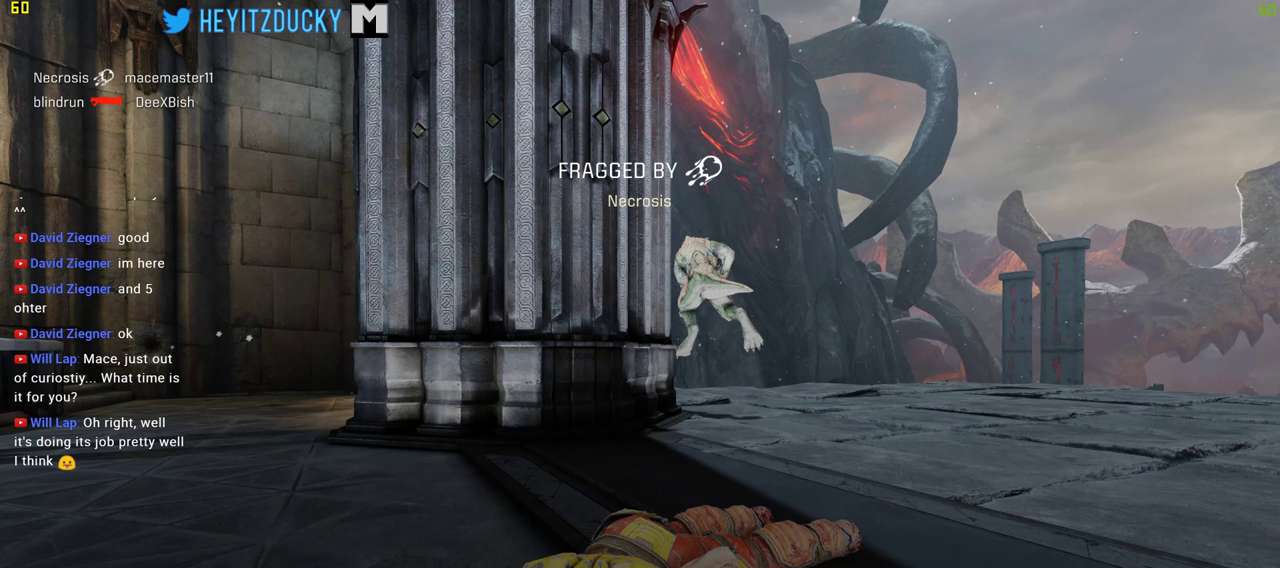
Gameplay with keyboard and mouse; each line is a JSON object with the keys and mouse buttons held at the frame after it. "events" lists presses ("down") and releases ("up") of "1", "2", "3", "4", "5", "a", "alt", "c", "ctrl", "d", "e", "f", "q", "r", "s", "shift", "space", "tab", "v", "w", "x", "z", "mouse_left", "mouse_middle", "mouse_right", "mouse_wheel_up" and "mouse_wheel_down" between this image and that frame as [ms after this image, input, new state], when the widget could be followed in between. "mouse_left", "mouse_middle", "mouse_right", "mouse_wheel_up", "mouse_wheel_down" = the "left", "middle", "right", "wheel_up", "wheel_down" buttons of the "mouse" list. No other keys are recorded. Mouse movement is not recorded.
{"keys": ["a", "w"], "mouse": [], "events": [[100, "mouse_left", "down"], [300, "a", "down"], [400, "d", "up"], [400, "w", "down"], [500, "mouse_left", "up"]]}
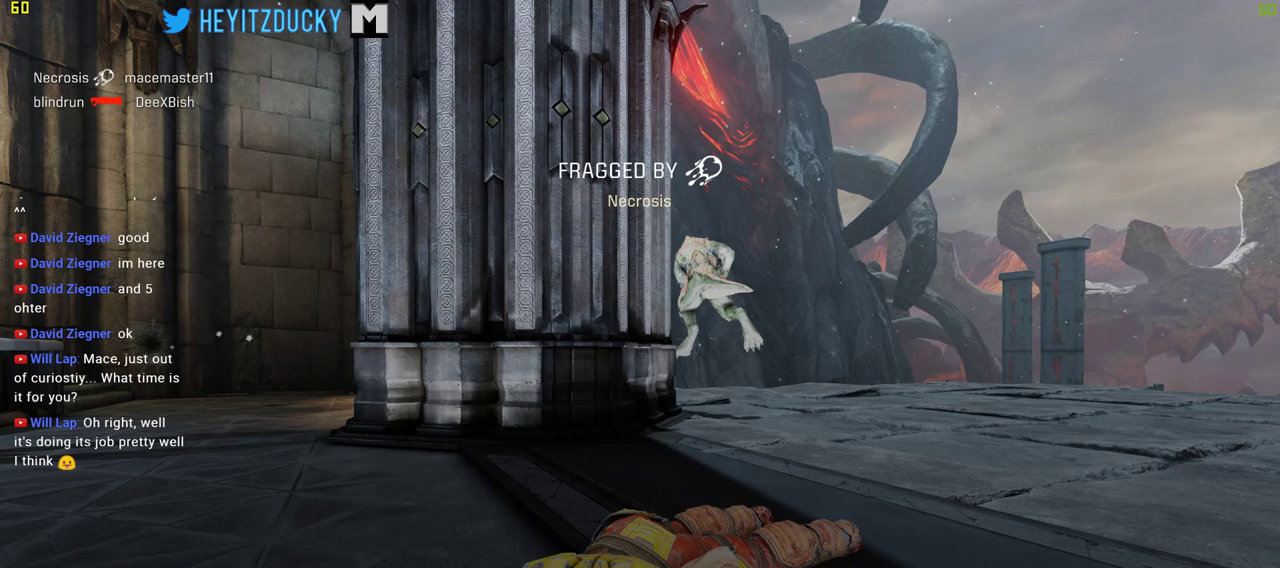
{"keys": ["a"], "mouse": ["left"], "events": [[116, "space", "down"], [150, "w", "up"], [250, "mouse_left", "down"], [250, "space", "up"]]}
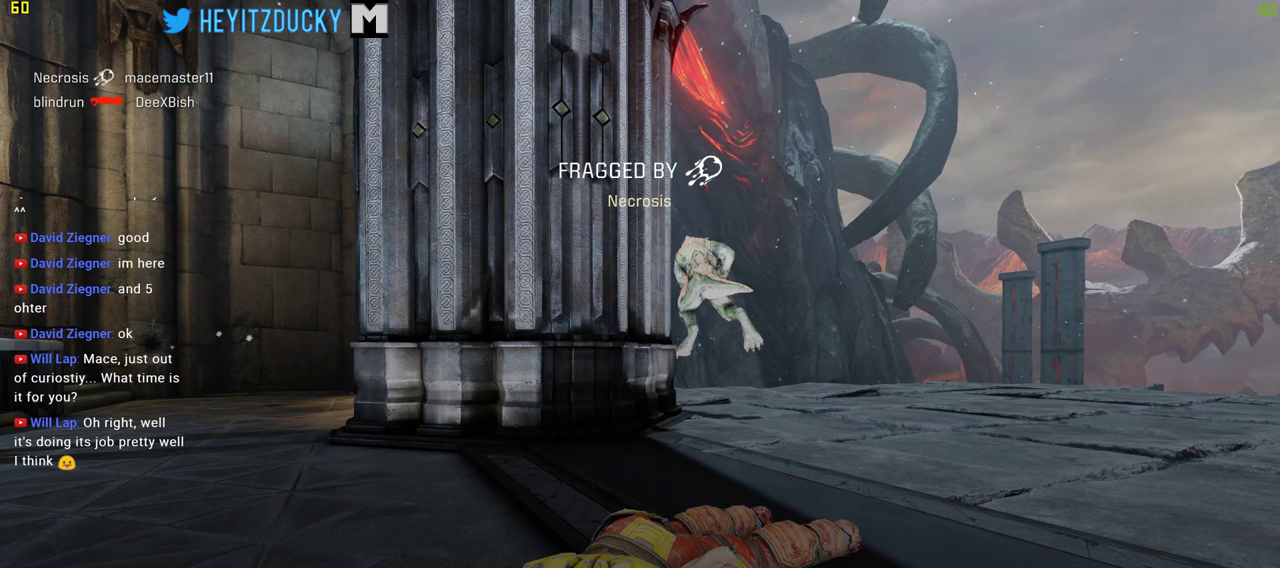
{"keys": ["a", "s"], "mouse": [], "events": [[66, "mouse_left", "up"], [166, "mouse_left", "down"], [166, "s", "down"], [500, "mouse_left", "up"]]}
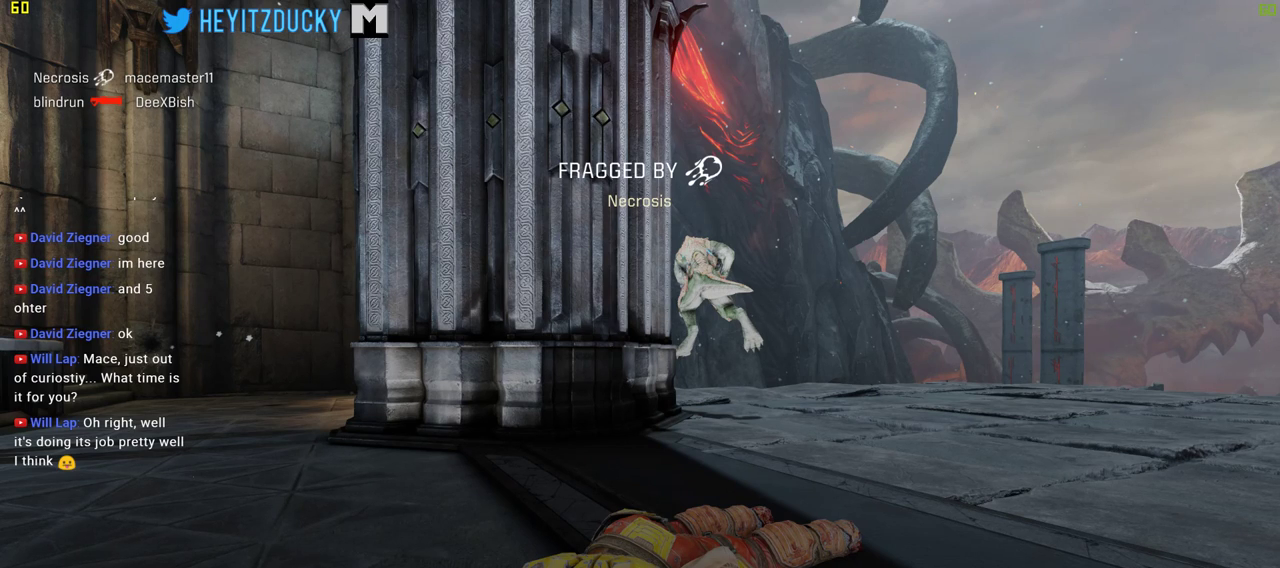
{"keys": ["a", "d", "w"], "mouse": ["left"], "events": [[100, "mouse_left", "down"], [233, "s", "up"], [366, "mouse_left", "up"], [466, "d", "down"], [466, "mouse_left", "down"], [466, "w", "down"]]}
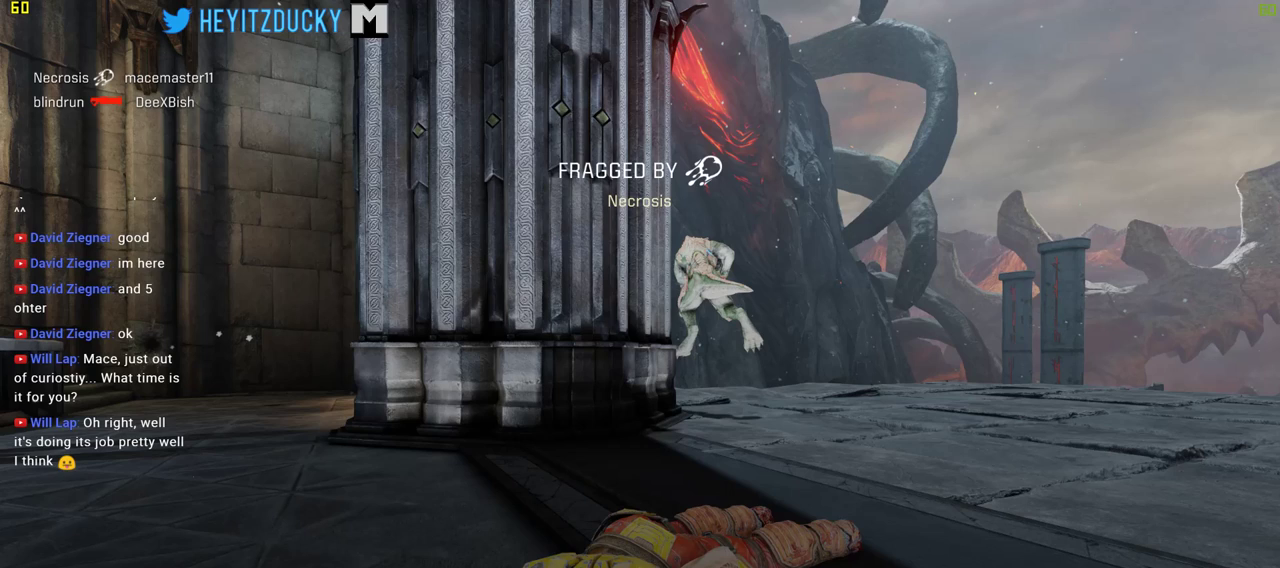
{"keys": ["a"], "mouse": ["left"], "events": [[16, "a", "up"], [200, "mouse_left", "up"], [250, "a", "down"], [250, "w", "up"], [300, "d", "up"], [350, "mouse_left", "down"]]}
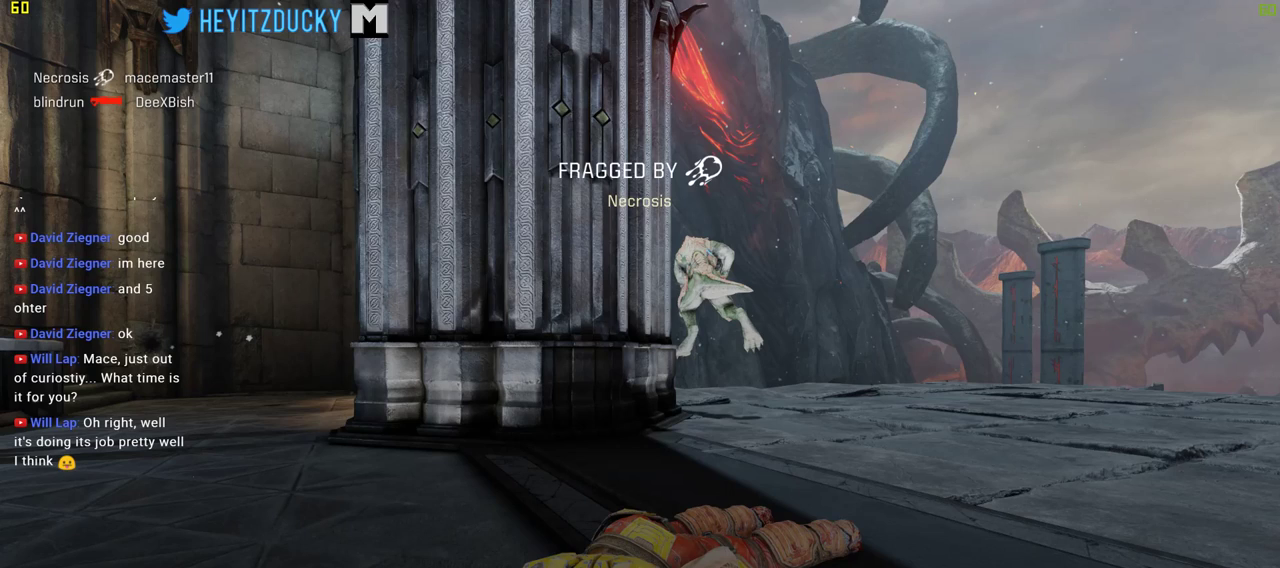
{"keys": ["r", "w"], "mouse": [], "events": [[116, "mouse_left", "up"], [166, "w", "down"], [216, "a", "up"], [500, "r", "down"]]}
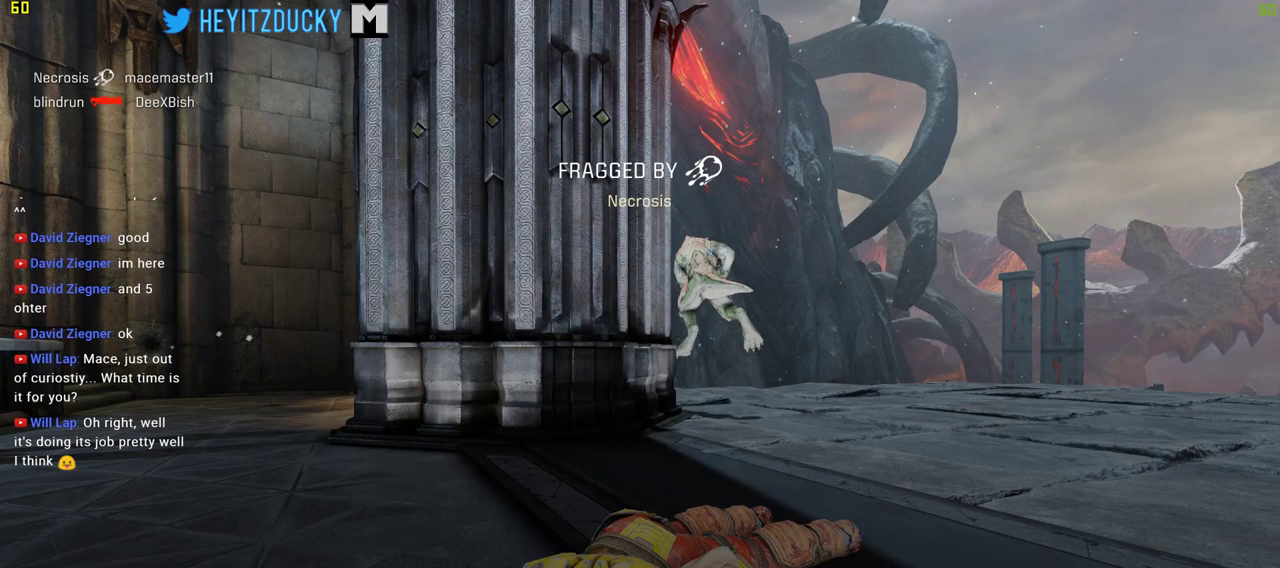
{"keys": ["w"], "mouse": [], "events": [[100, "r", "up"], [233, "d", "down"], [466, "d", "up"]]}
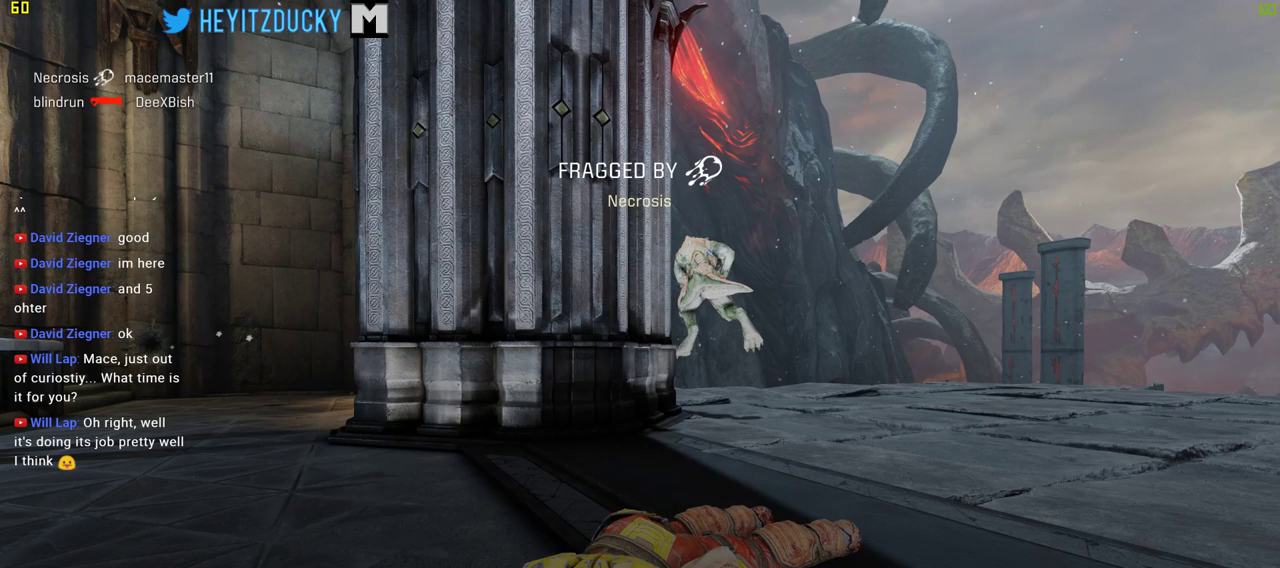
{"keys": ["w"], "mouse": [], "events": []}
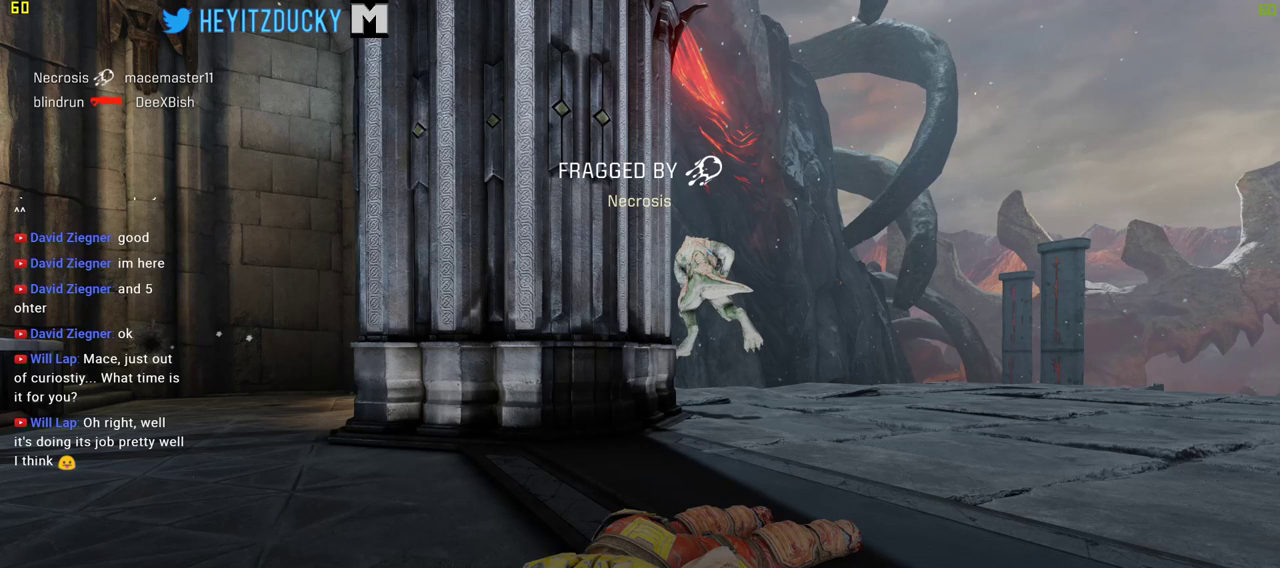
{"keys": ["w"], "mouse": [], "events": []}
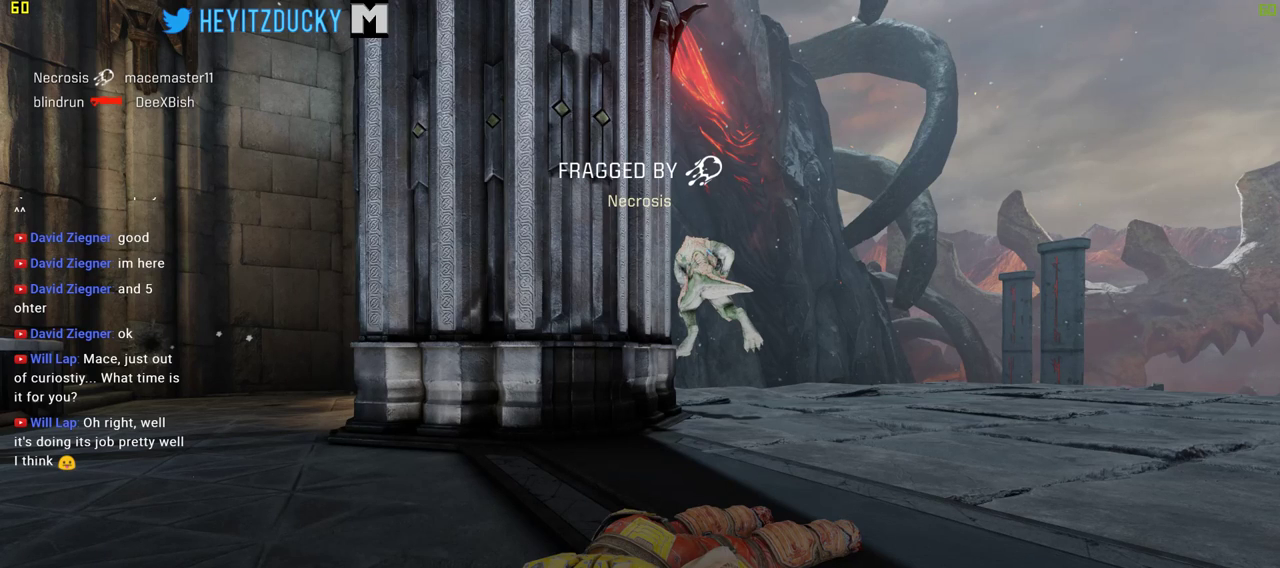
{"keys": ["d", "w"], "mouse": [], "events": [[233, "d", "down"]]}
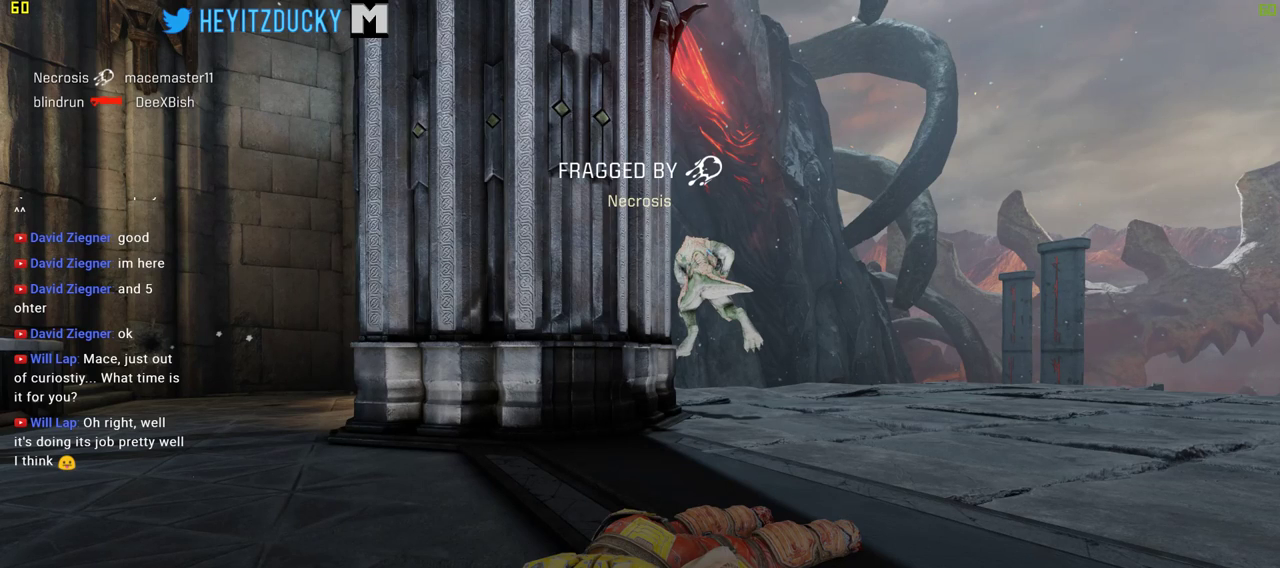
{"keys": ["d", "w"], "mouse": [], "events": [[100, "mouse_wheel_down", "down"], [150, "mouse_wheel_down", "up"]]}
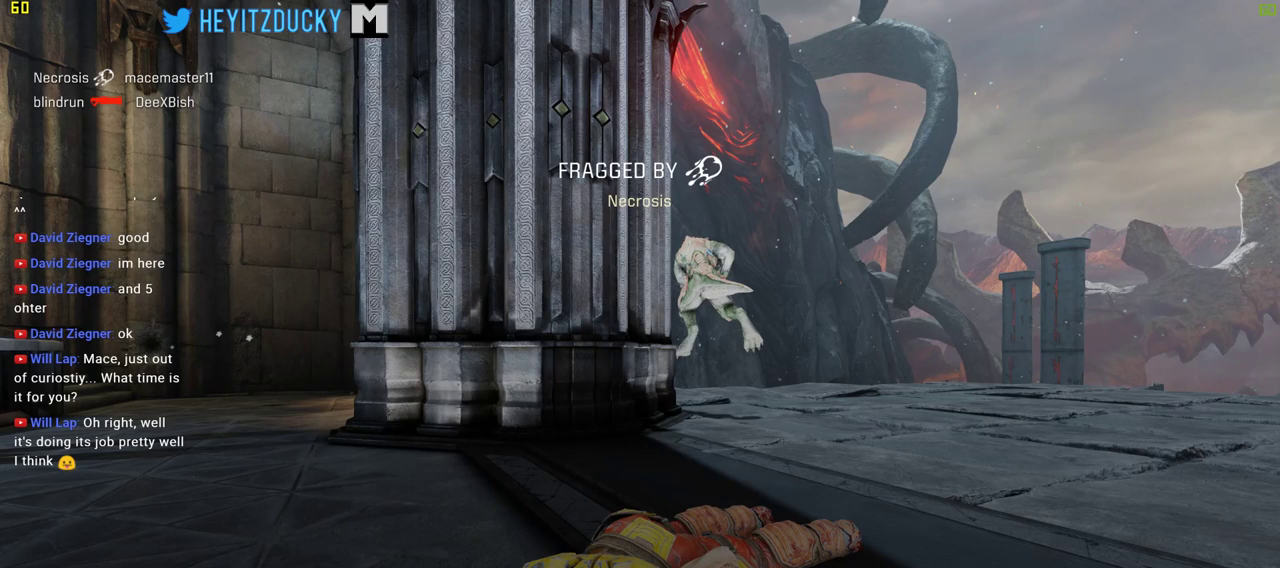
{"keys": ["a", "w"], "mouse": [], "events": [[166, "d", "up"], [450, "a", "down"]]}
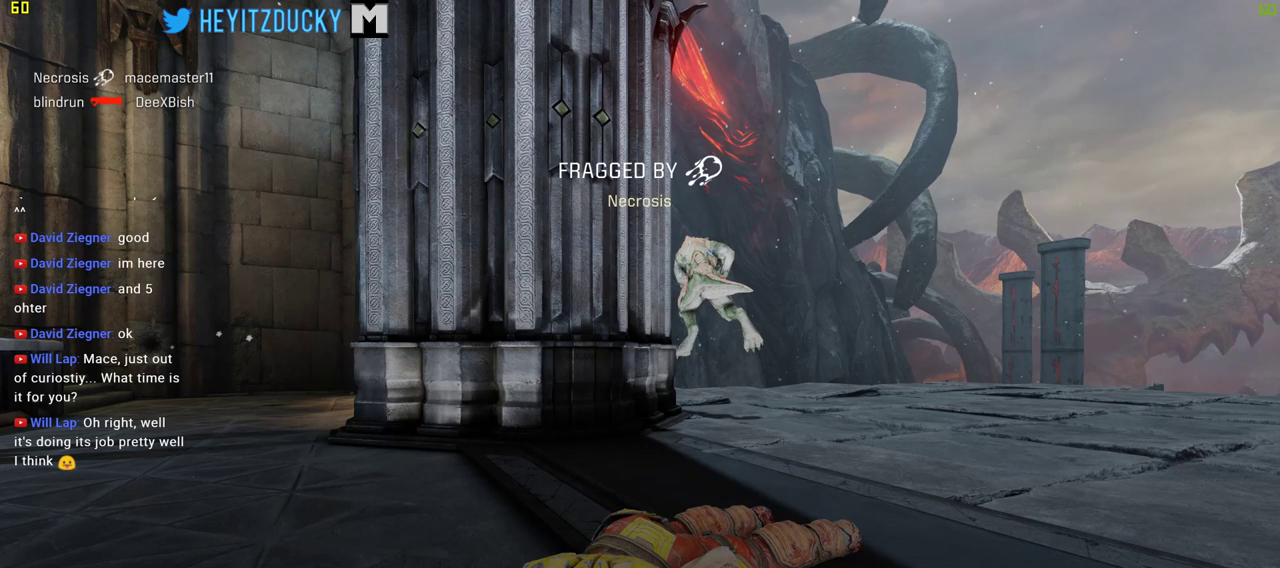
{"keys": ["w"], "mouse": [], "events": [[466, "a", "up"]]}
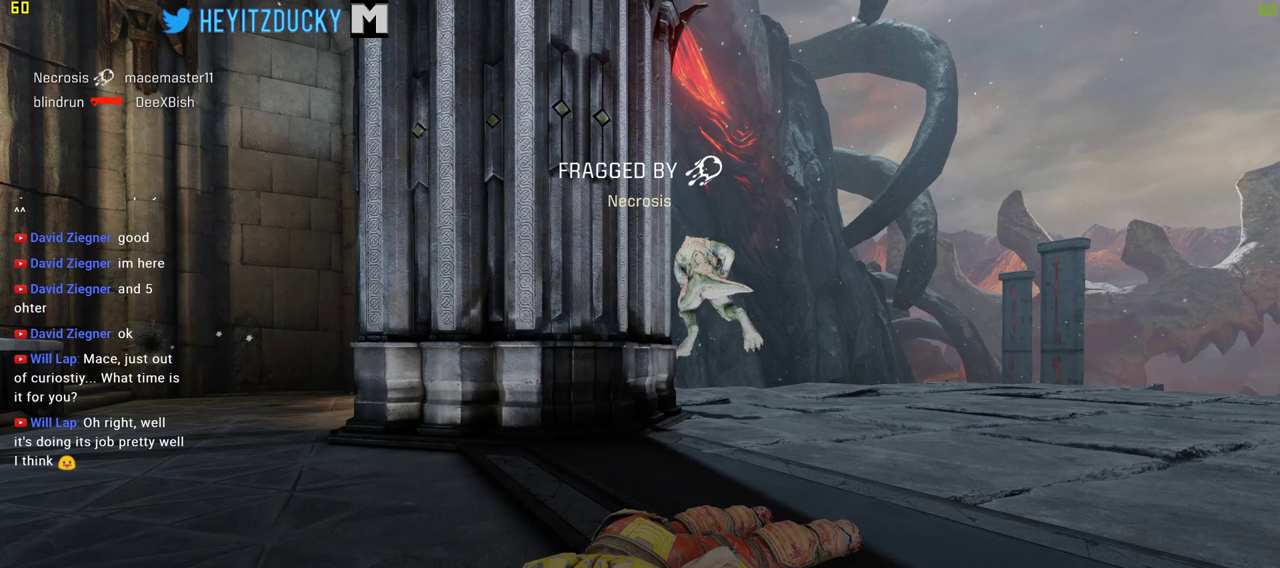
{"keys": ["a", "w"], "mouse": [], "events": [[483, "a", "down"]]}
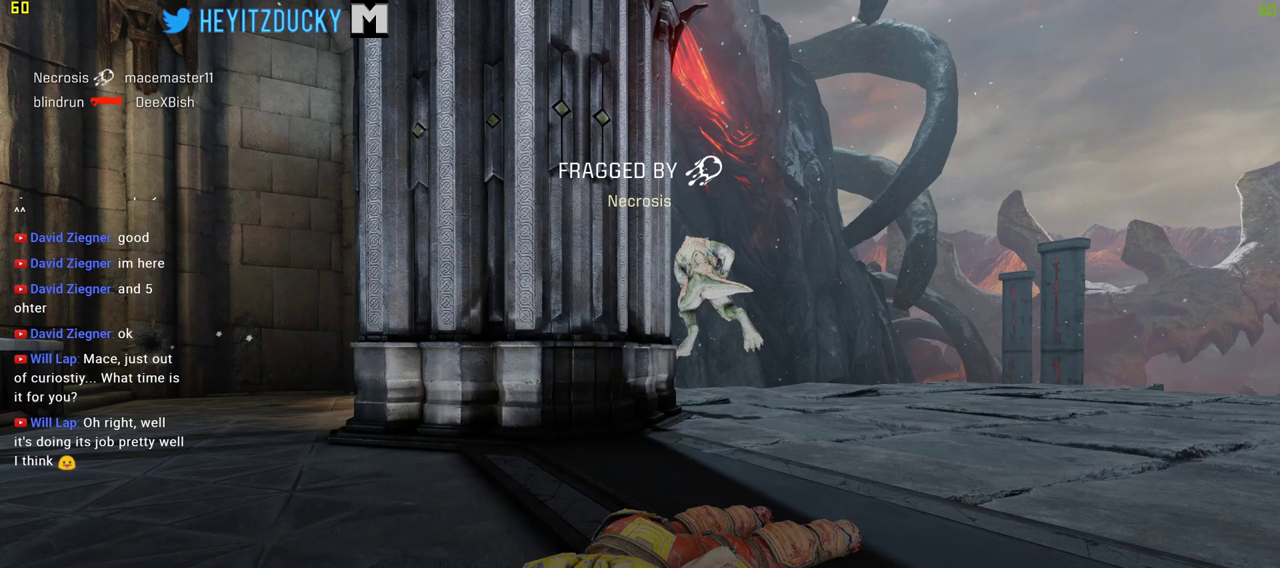
{"keys": ["d", "w"], "mouse": [], "events": [[83, "a", "up"], [500, "d", "down"]]}
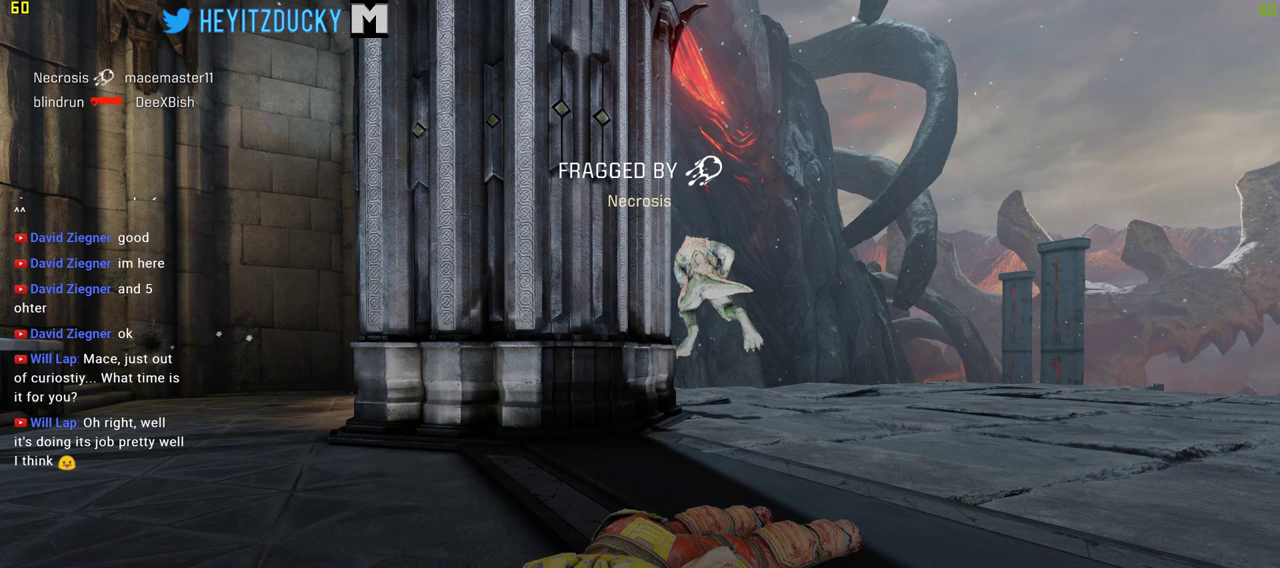
{"keys": ["w"], "mouse": [], "events": [[133, "d", "up"]]}
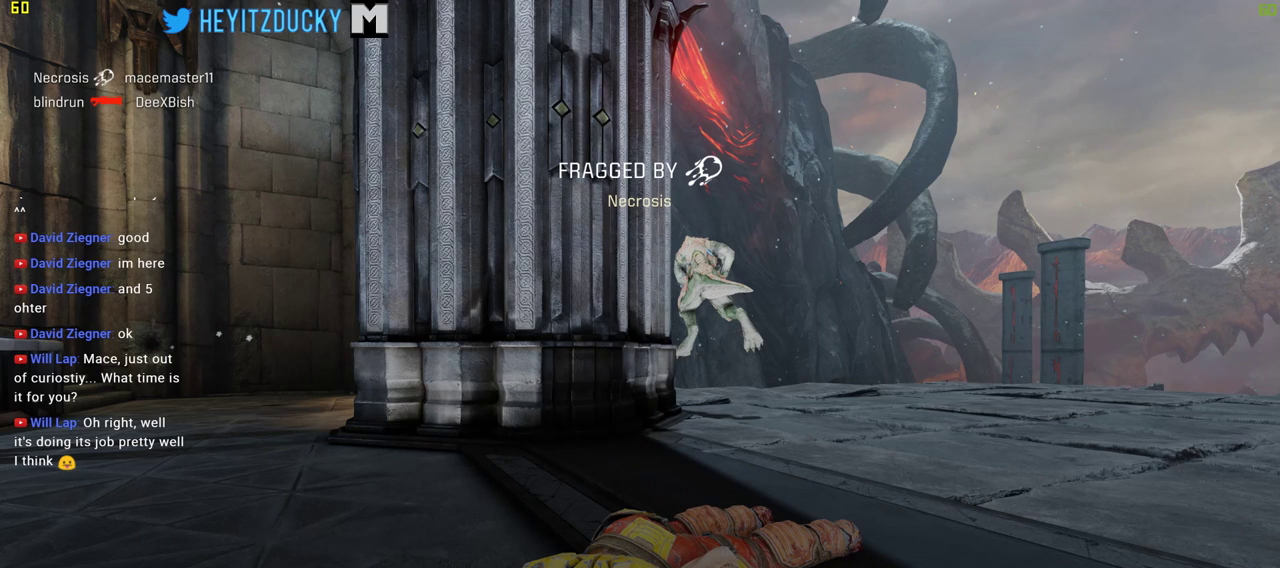
{"keys": ["w"], "mouse": [], "events": [[16, "d", "down"], [200, "d", "up"]]}
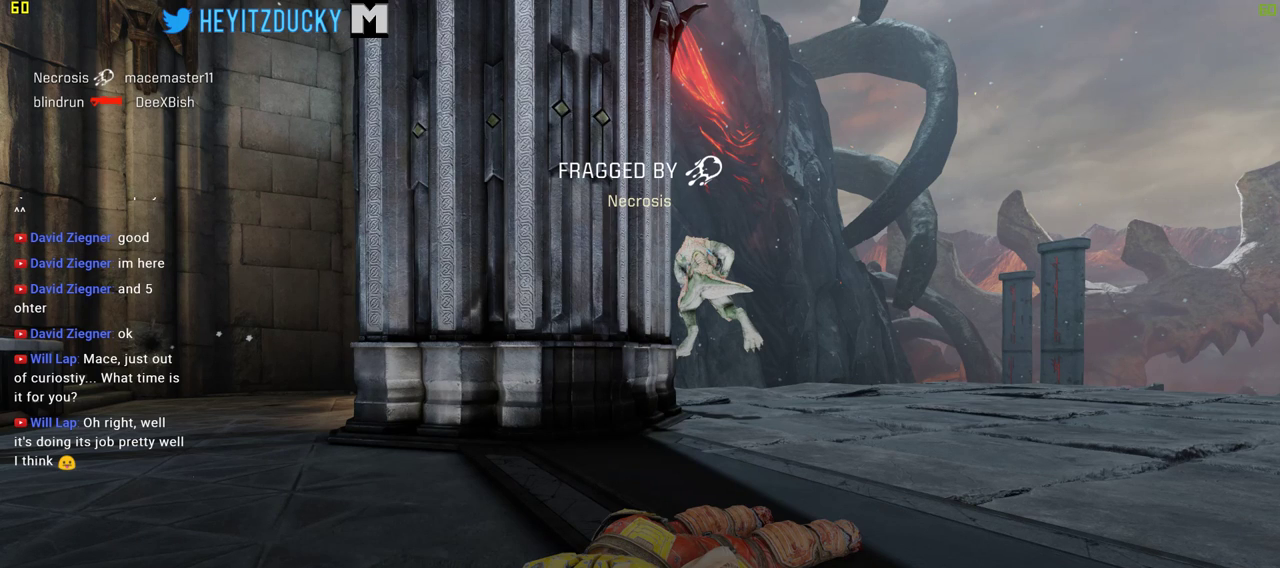
{"keys": ["d", "w"], "mouse": [], "events": [[83, "d", "down"]]}
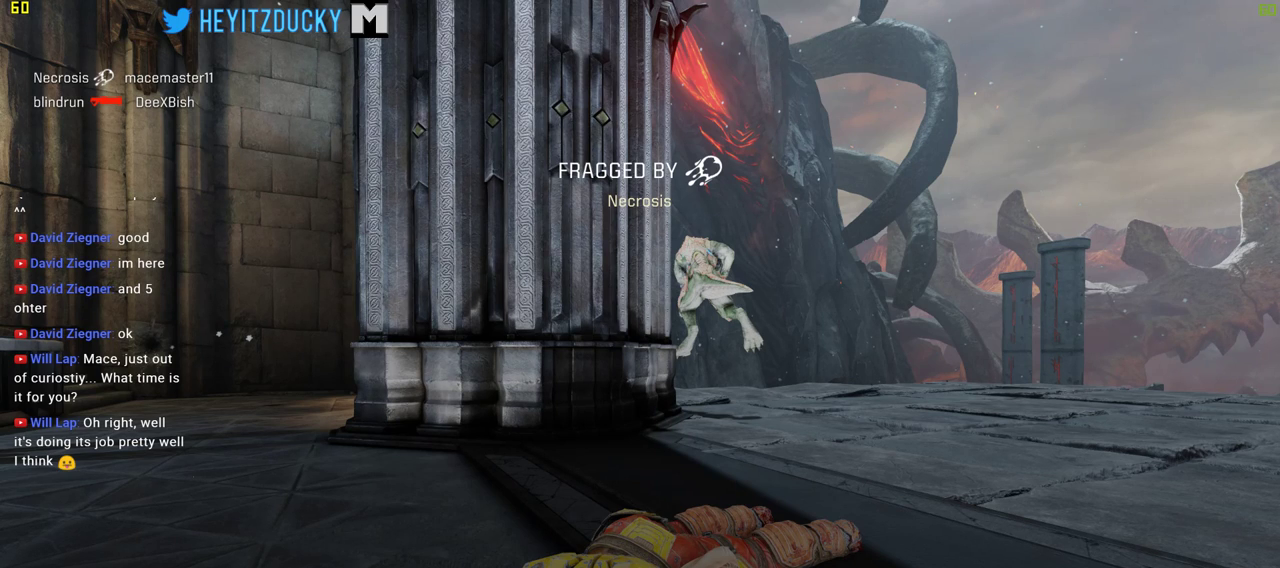
{"keys": ["w"], "mouse": [], "events": [[333, "d", "up"]]}
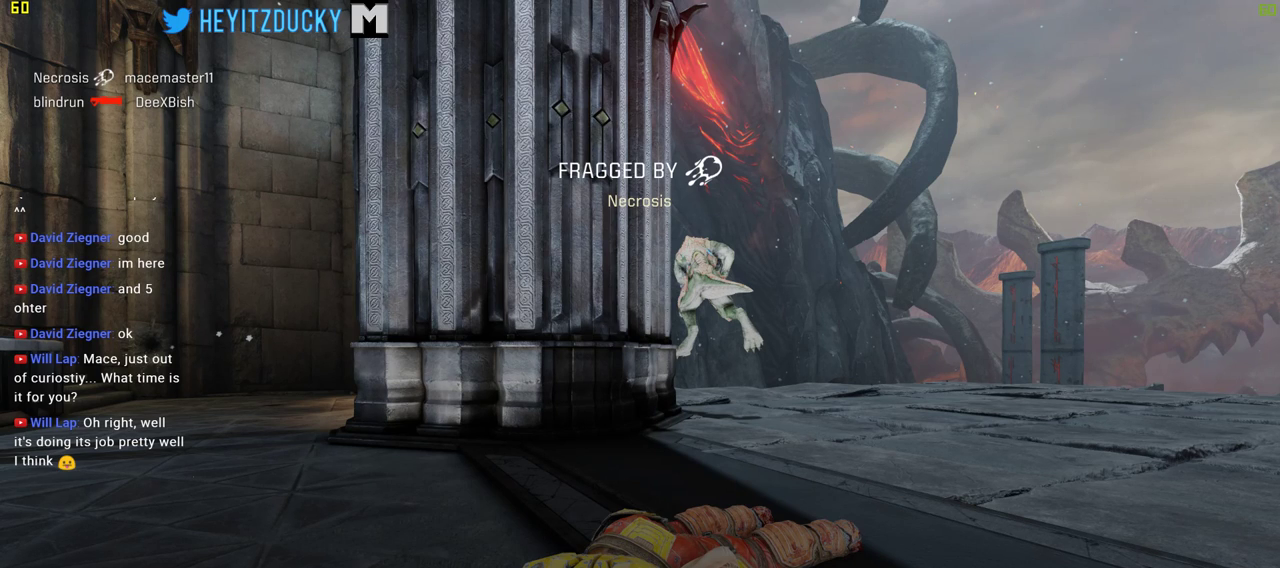
{"keys": ["d", "w"], "mouse": [], "events": [[66, "a", "down"], [350, "a", "up"], [433, "d", "down"]]}
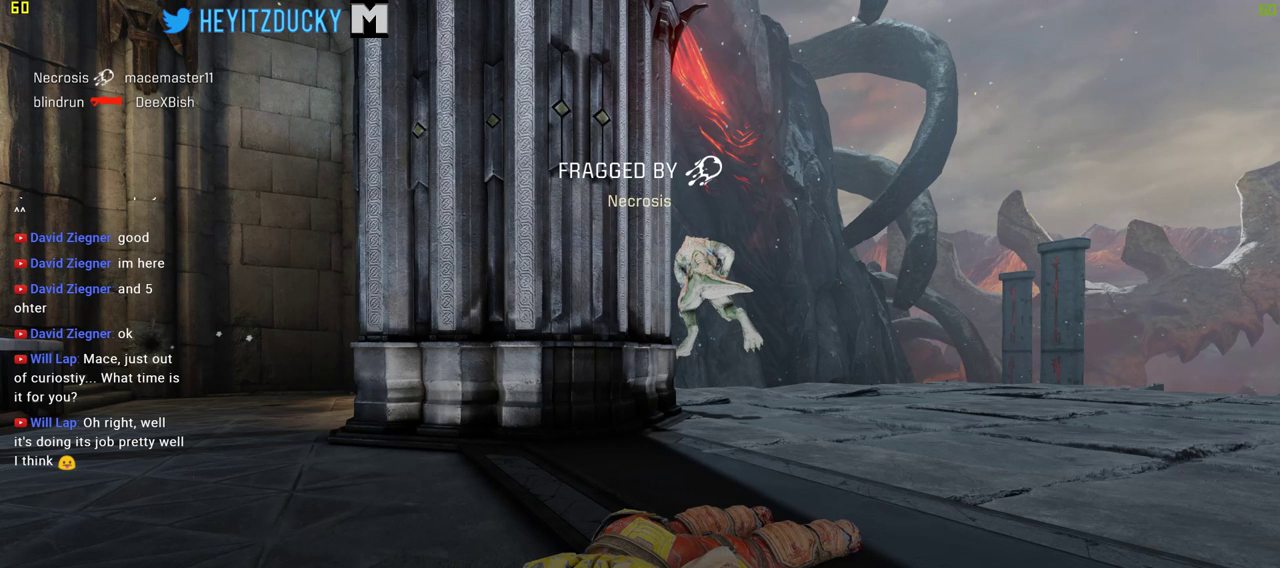
{"keys": ["d", "w"], "mouse": [], "events": []}
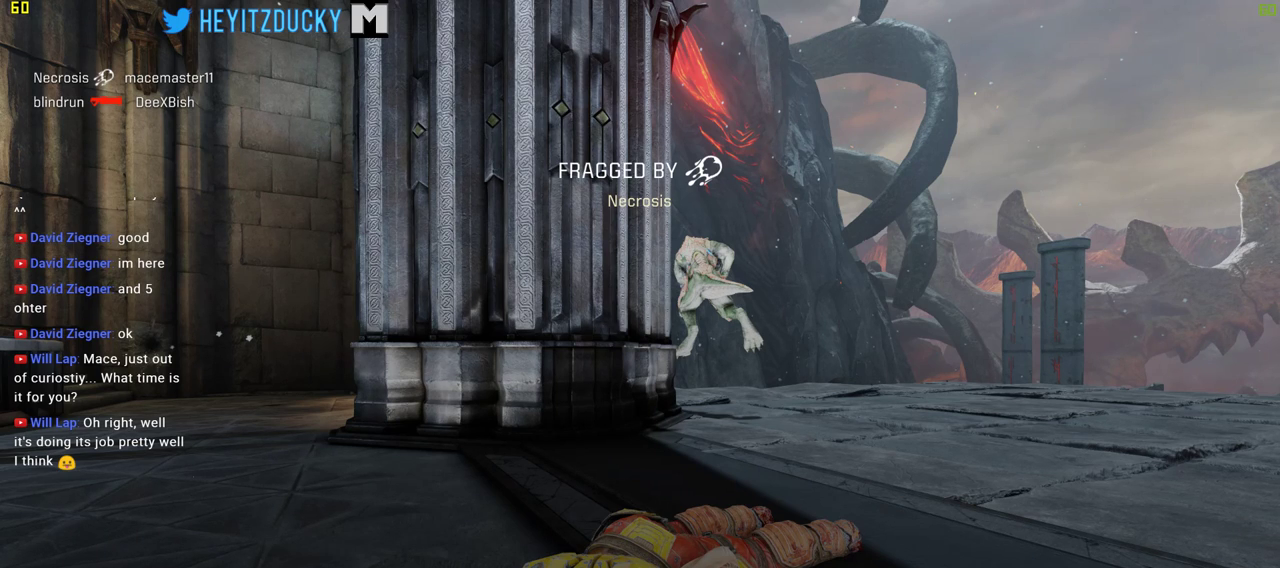
{"keys": ["w"], "mouse": ["left"], "events": [[50, "d", "up"], [50, "mouse_left", "down"]]}
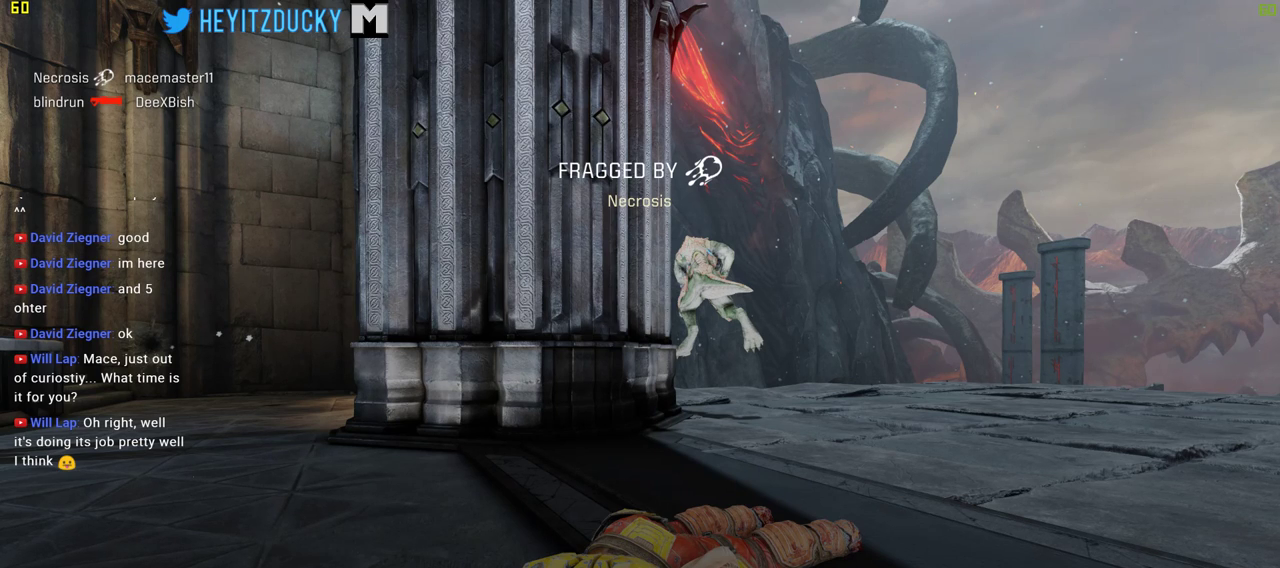
{"keys": ["w"], "mouse": ["left"], "events": [[150, "mouse_left", "up"], [233, "mouse_left", "down"]]}
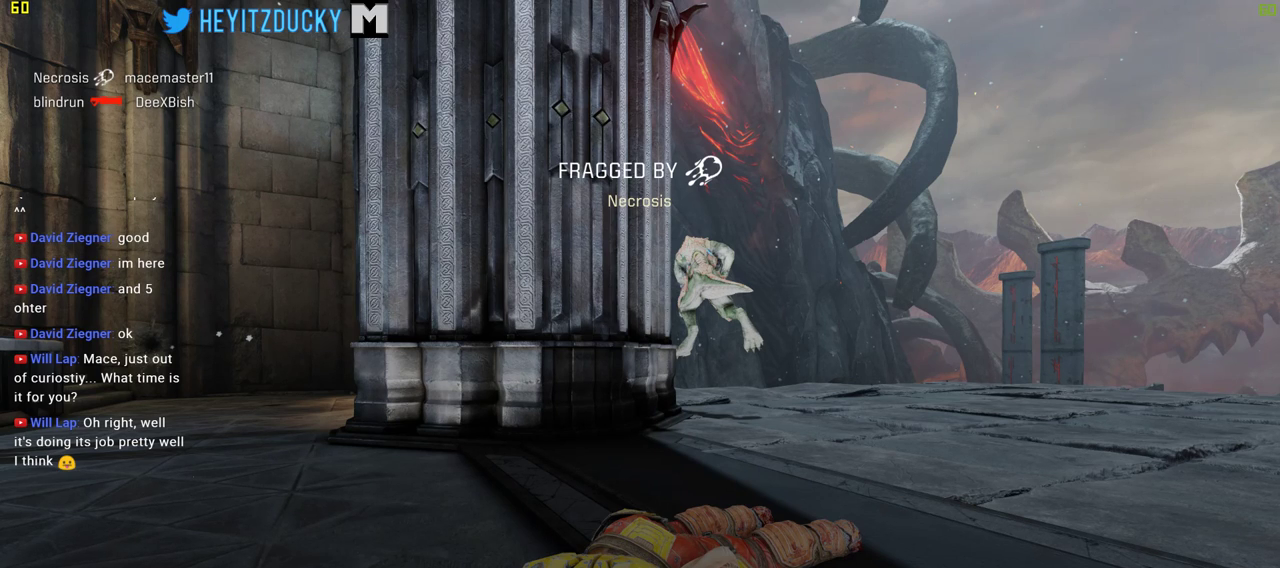
{"keys": ["w"], "mouse": ["left"], "events": []}
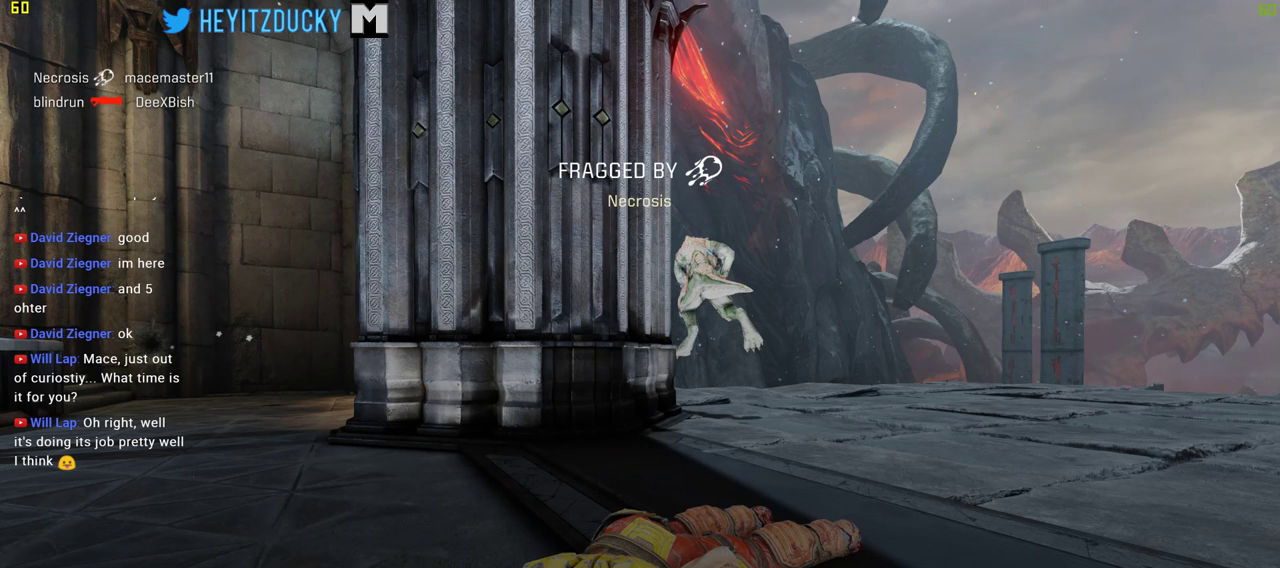
{"keys": ["d", "w"], "mouse": [], "events": [[100, "a", "down"], [133, "a", "up"], [366, "d", "down"], [466, "mouse_left", "up"]]}
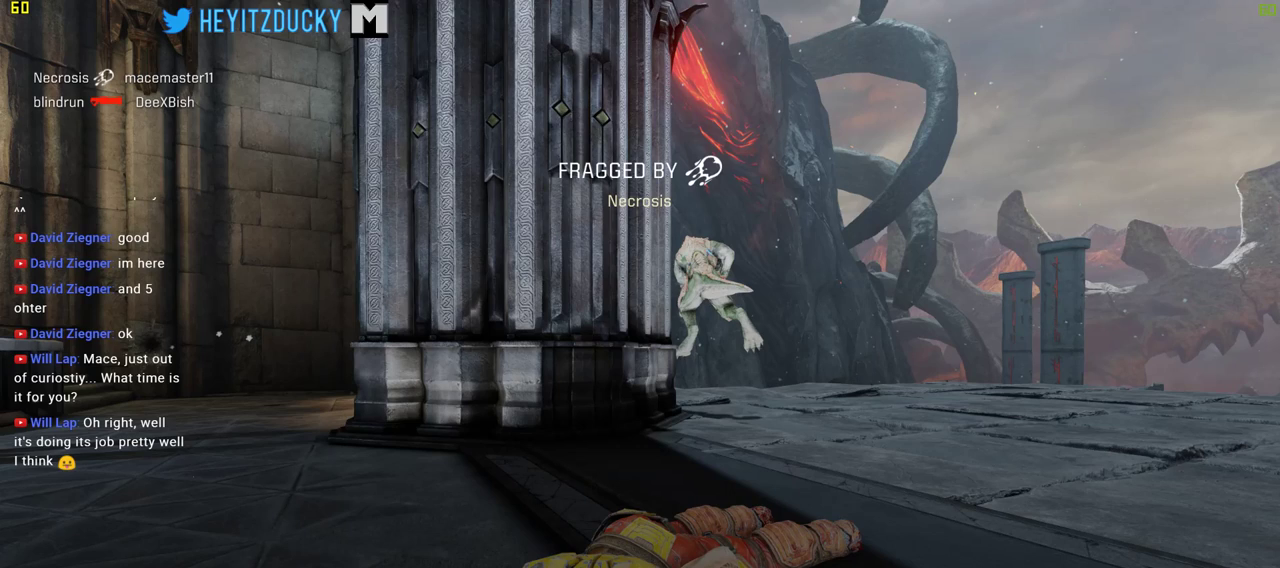
{"keys": ["d", "w"], "mouse": ["left"], "events": [[16, "mouse_left", "down"]]}
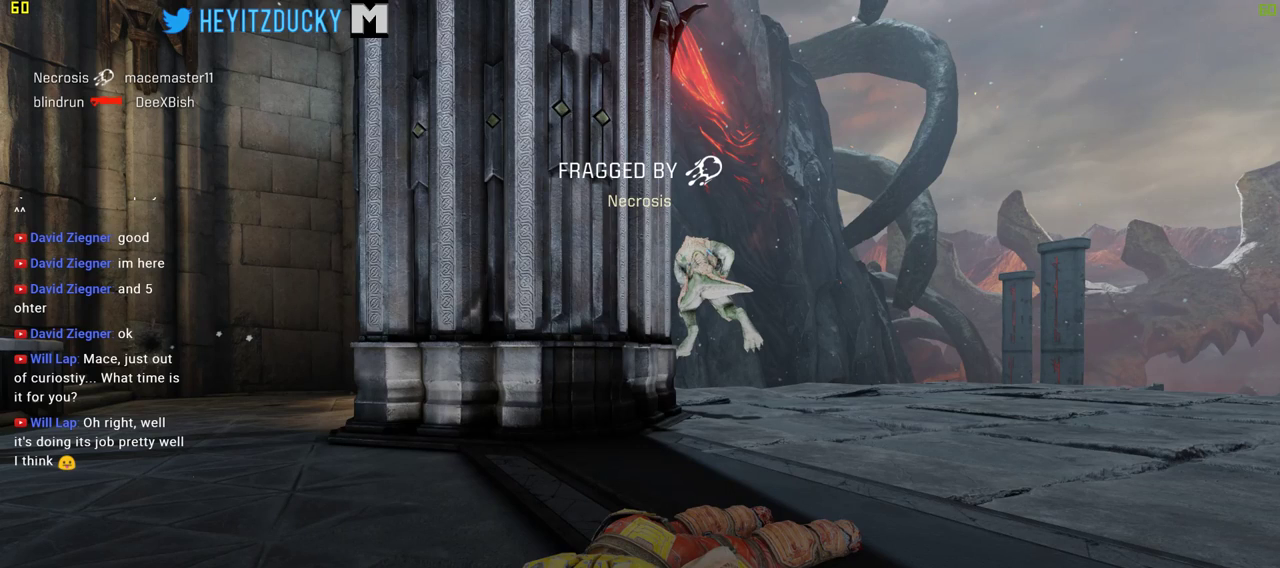
{"keys": ["d", "w"], "mouse": ["left"], "events": [[83, "mouse_left", "up"], [116, "d", "up"], [216, "mouse_left", "down"], [400, "d", "down"]]}
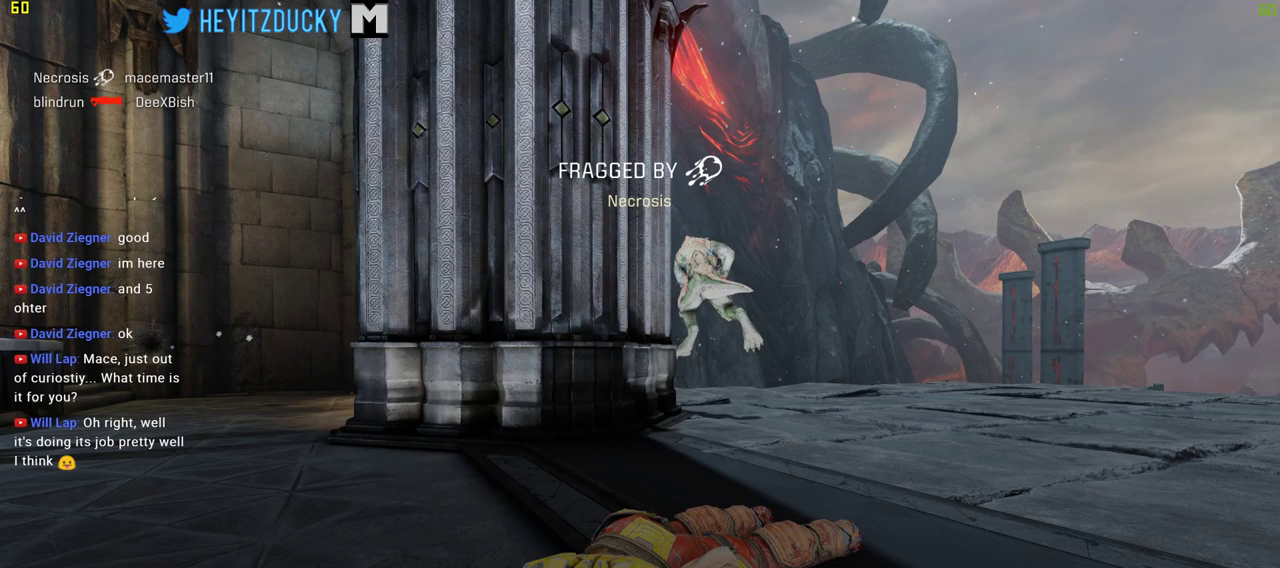
{"keys": ["d", "w"], "mouse": ["left"], "events": [[283, "mouse_left", "up"], [333, "mouse_left", "down"]]}
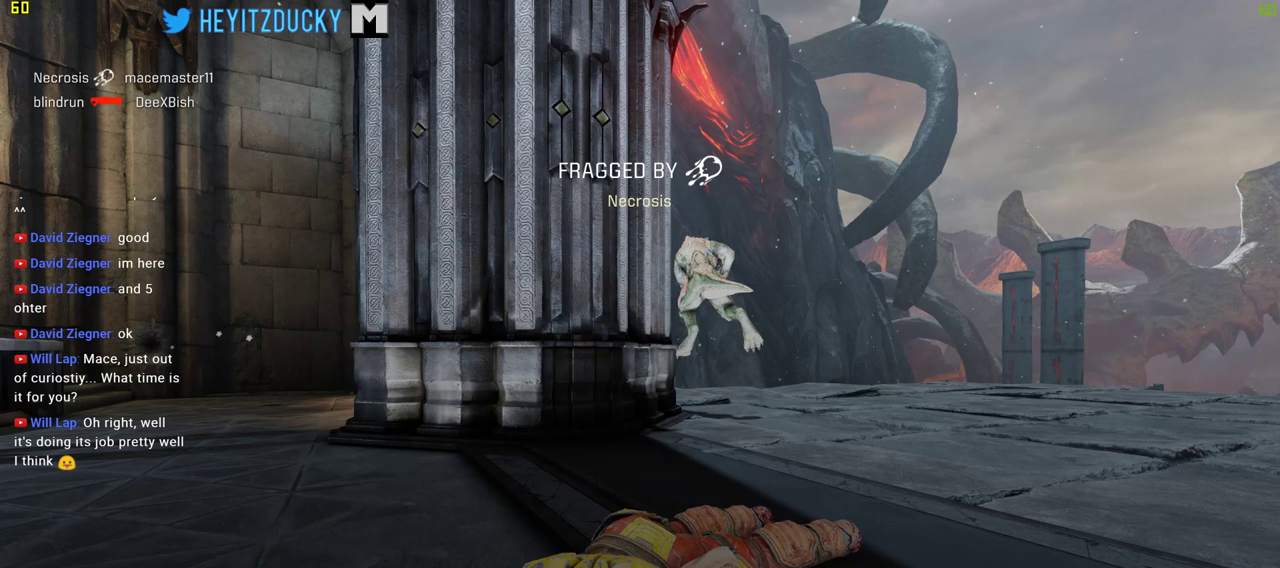
{"keys": ["d", "w"], "mouse": [], "events": [[116, "w", "up"], [250, "mouse_left", "up"], [383, "w", "down"]]}
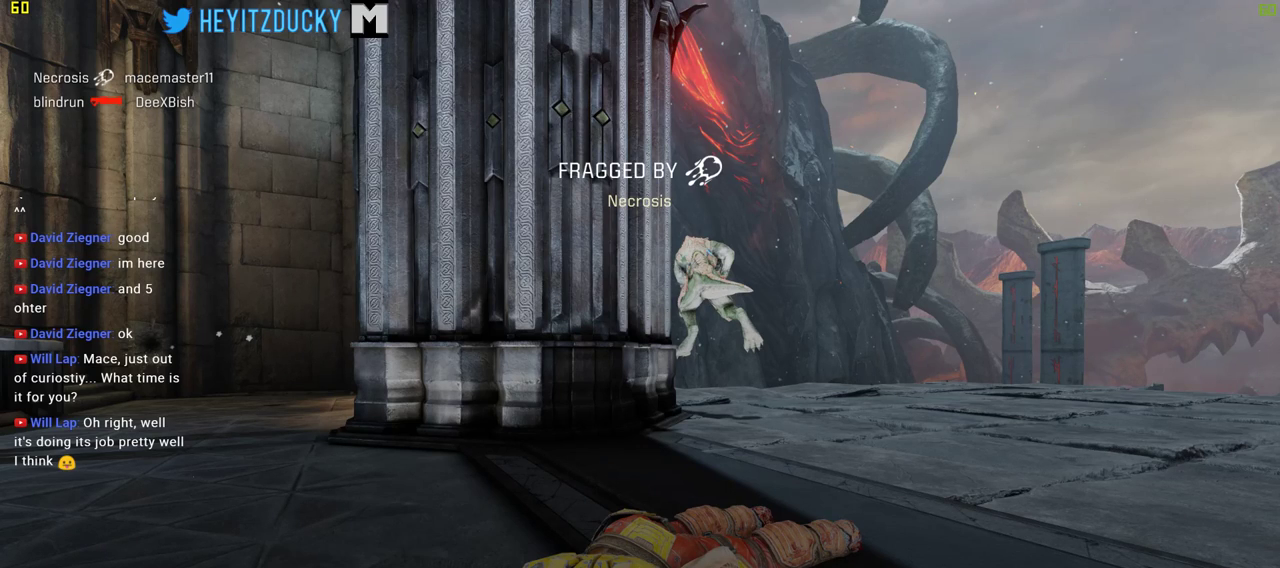
{"keys": ["d", "w"], "mouse": [], "events": [[166, "space", "down"], [316, "space", "up"]]}